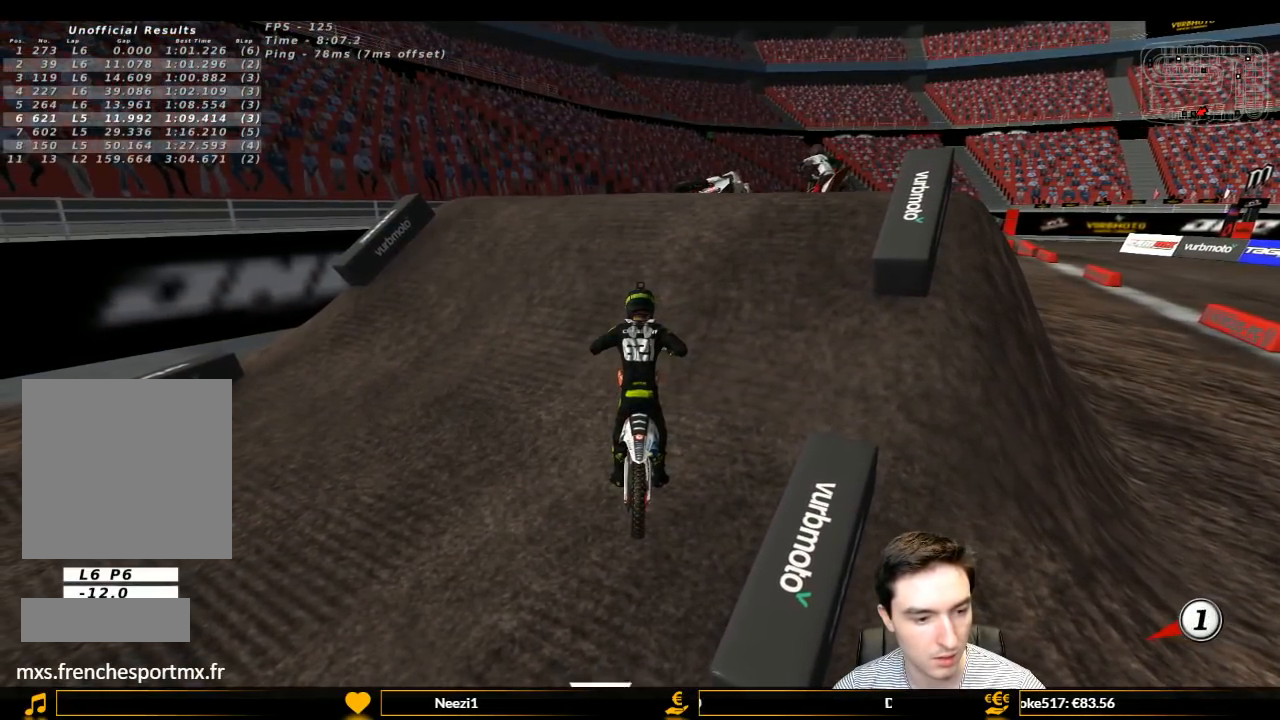
Gameplay with a controller (Xbox layout); each line is a JSON object with the inputs held at the frame after it. "events" lists button and stick changes between this image and that frame as [ms after this image, input, new state], when the widget could be followed in between. Not read: L3 R3.
{"buttons": [], "left_stick": "center", "right_stick": "center", "events": []}
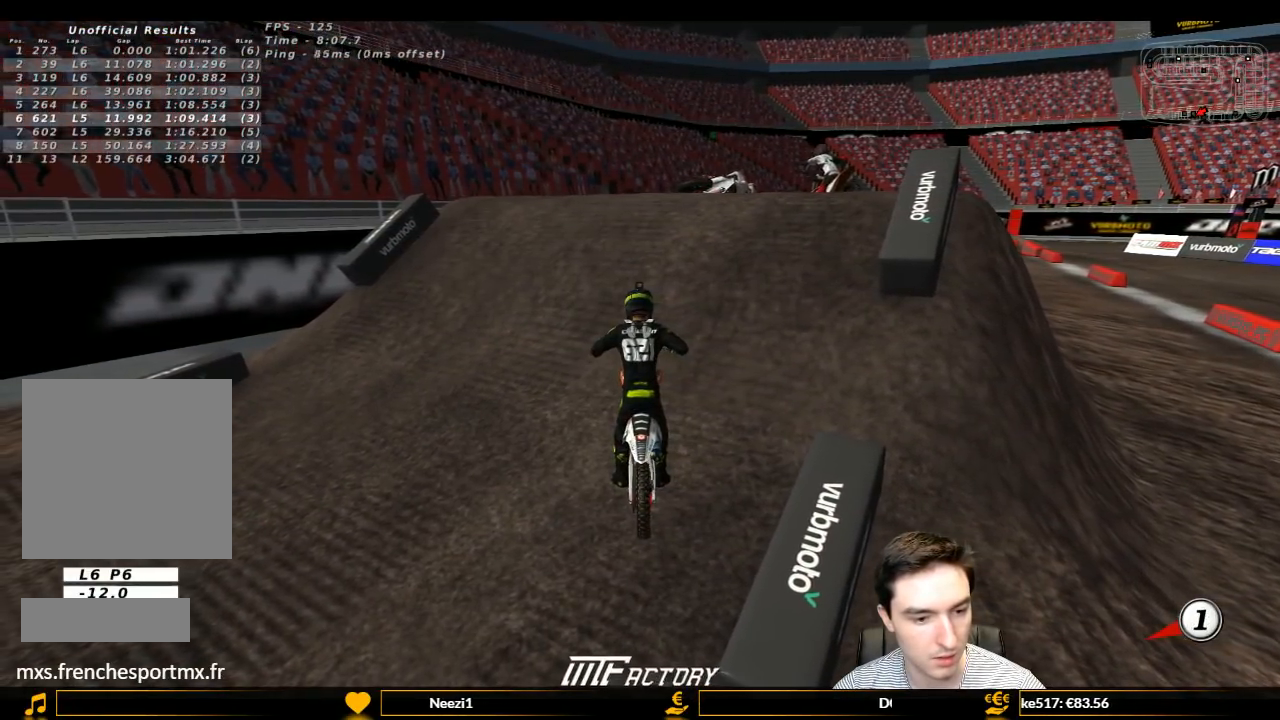
{"buttons": ["L1", "R1", "R2"], "left_stick": "center", "right_stick": "center", "events": [[333, "L1", "down"], [367, "R2", "down"], [400, "R1", "down"]]}
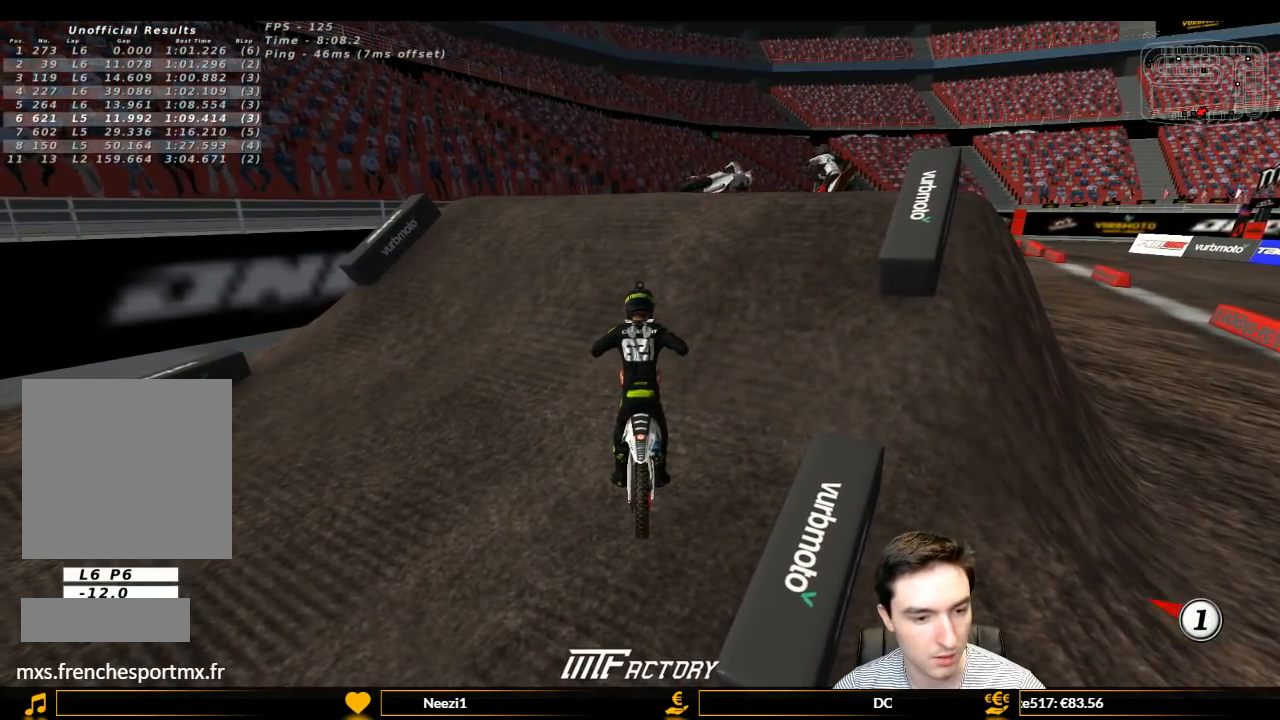
{"buttons": ["L1", "R2"], "left_stick": "up", "right_stick": "center", "events": [[433, "R1", "up"], [433, "left_stick", "up"]]}
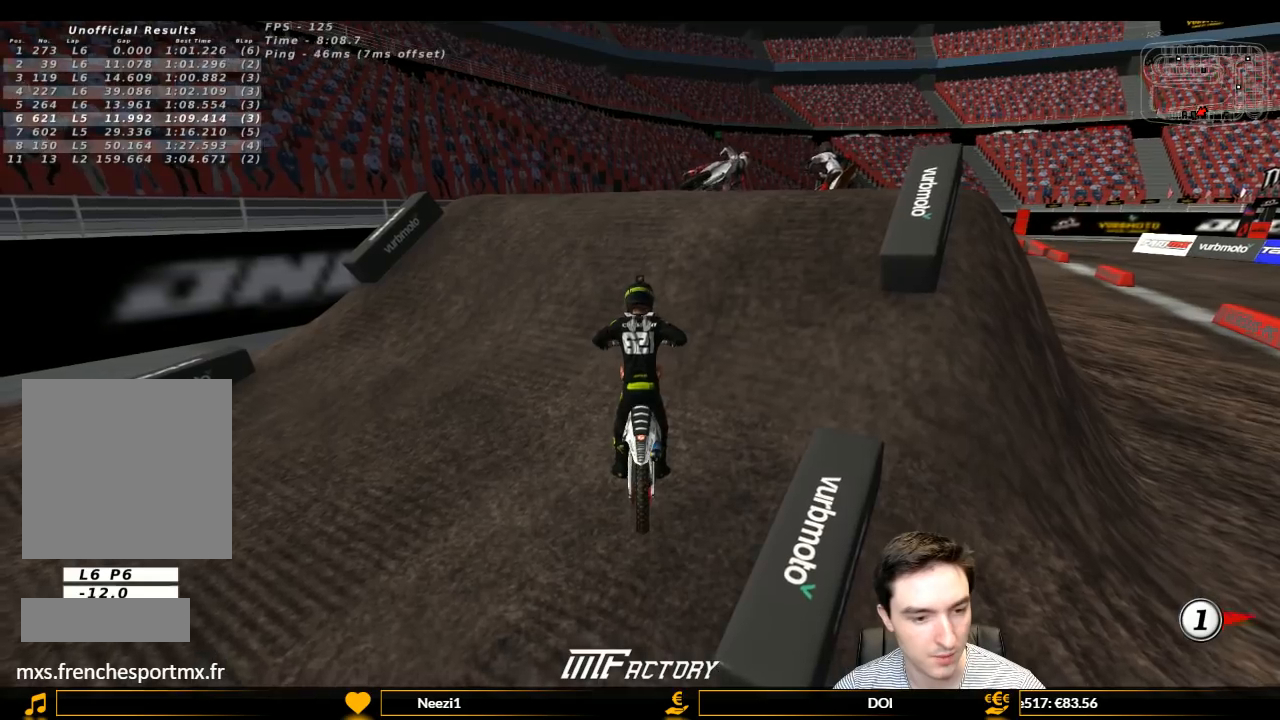
{"buttons": ["L1", "R2"], "left_stick": "up", "right_stick": "center", "events": []}
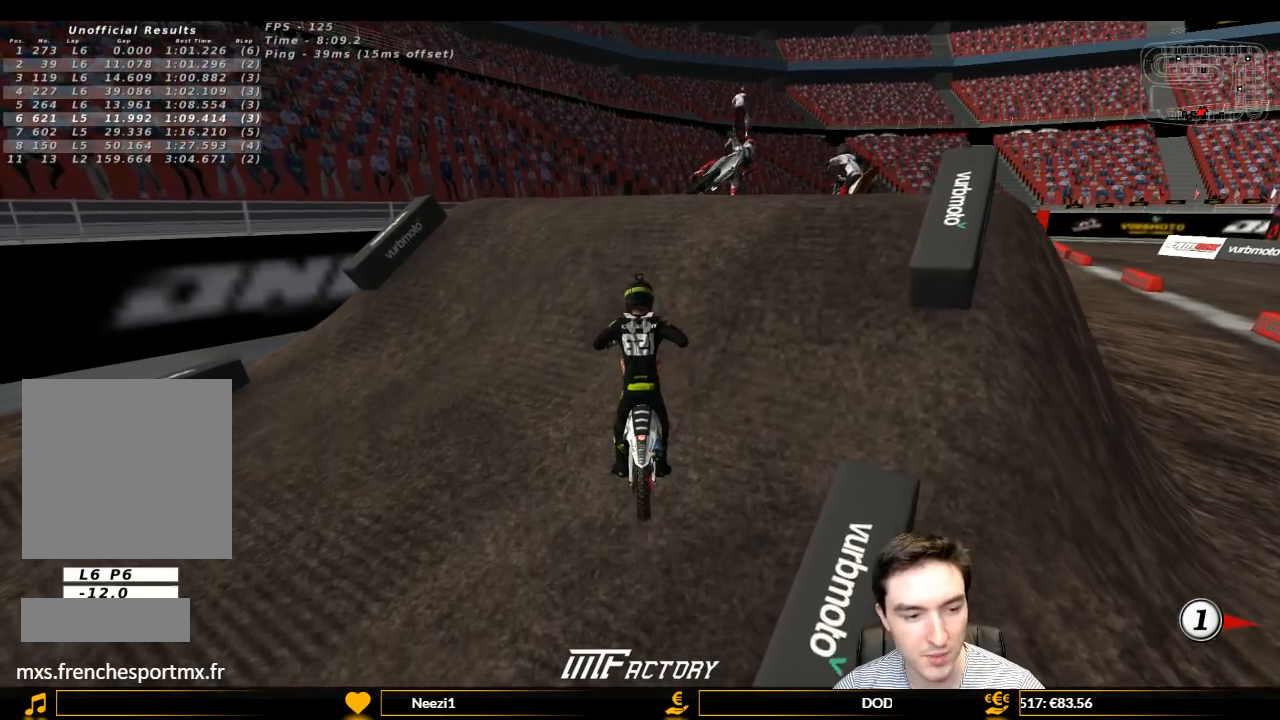
{"buttons": ["L1", "R2"], "left_stick": "up", "right_stick": "center", "events": []}
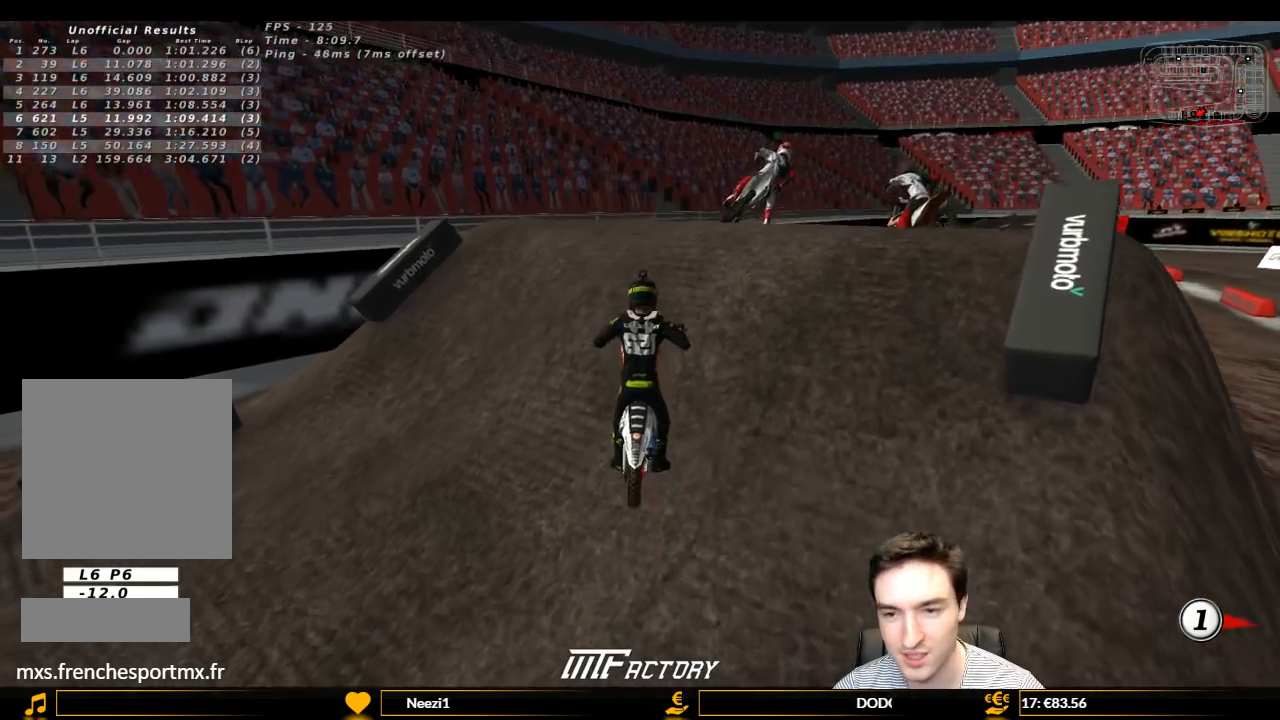
{"buttons": ["L1", "R2"], "left_stick": "right", "right_stick": "center", "events": [[167, "left_stick", "center"], [433, "left_stick", "right"]]}
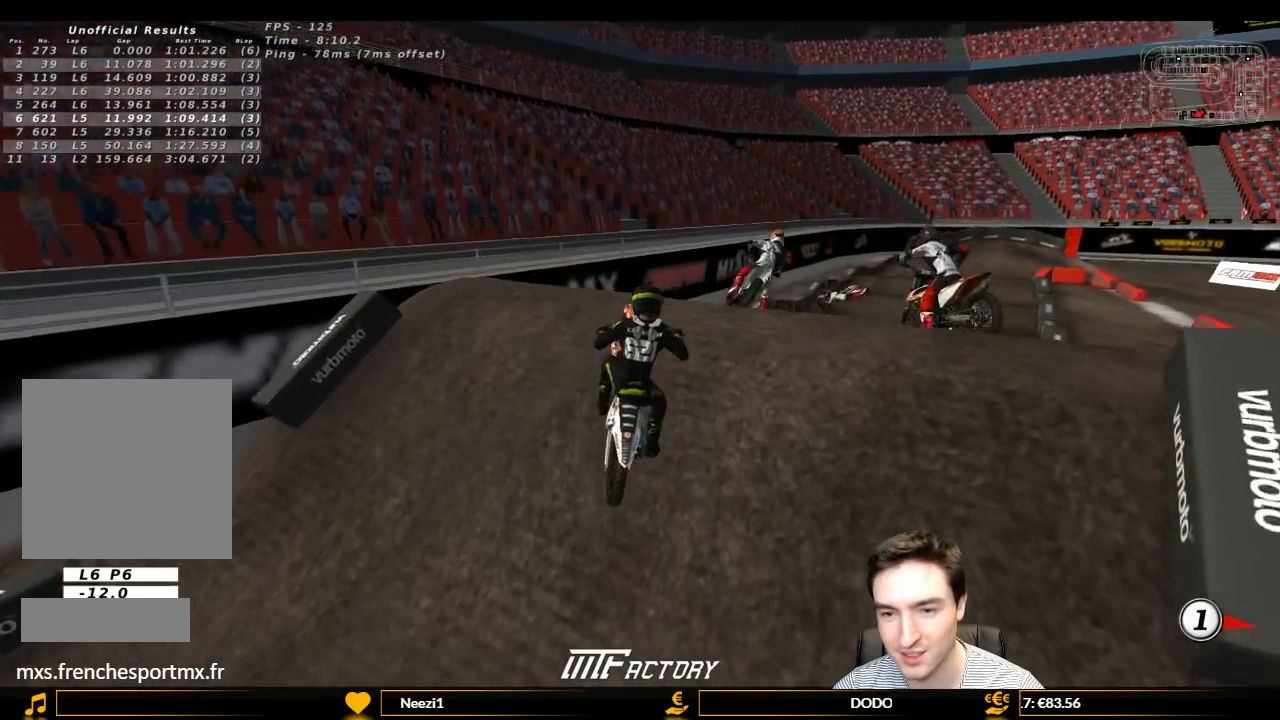
{"buttons": ["L1", "R2"], "left_stick": "center", "right_stick": "center", "events": [[33, "left_stick", "center"], [167, "R2", "up"], [500, "R2", "down"]]}
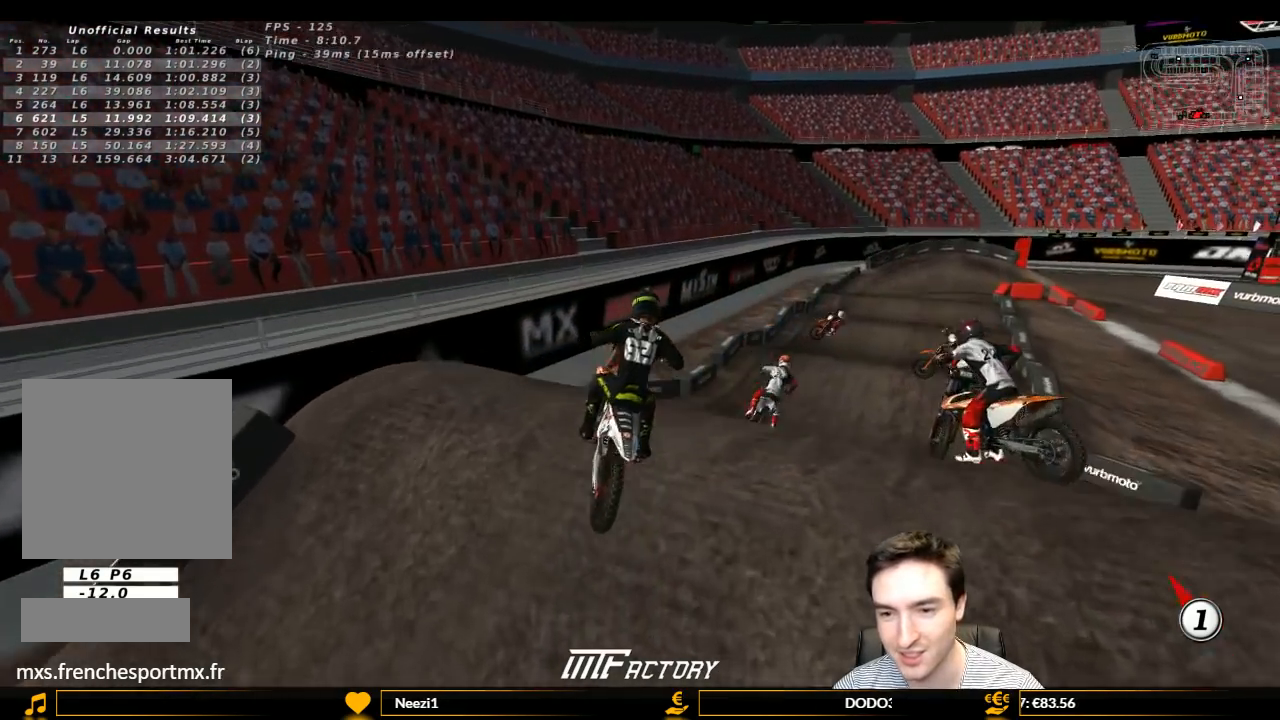
{"buttons": ["L1", "R2"], "left_stick": "center", "right_stick": "center", "events": [[67, "R2", "up"], [67, "left_stick", "down-right"], [133, "left_stick", "center"], [200, "R2", "down"]]}
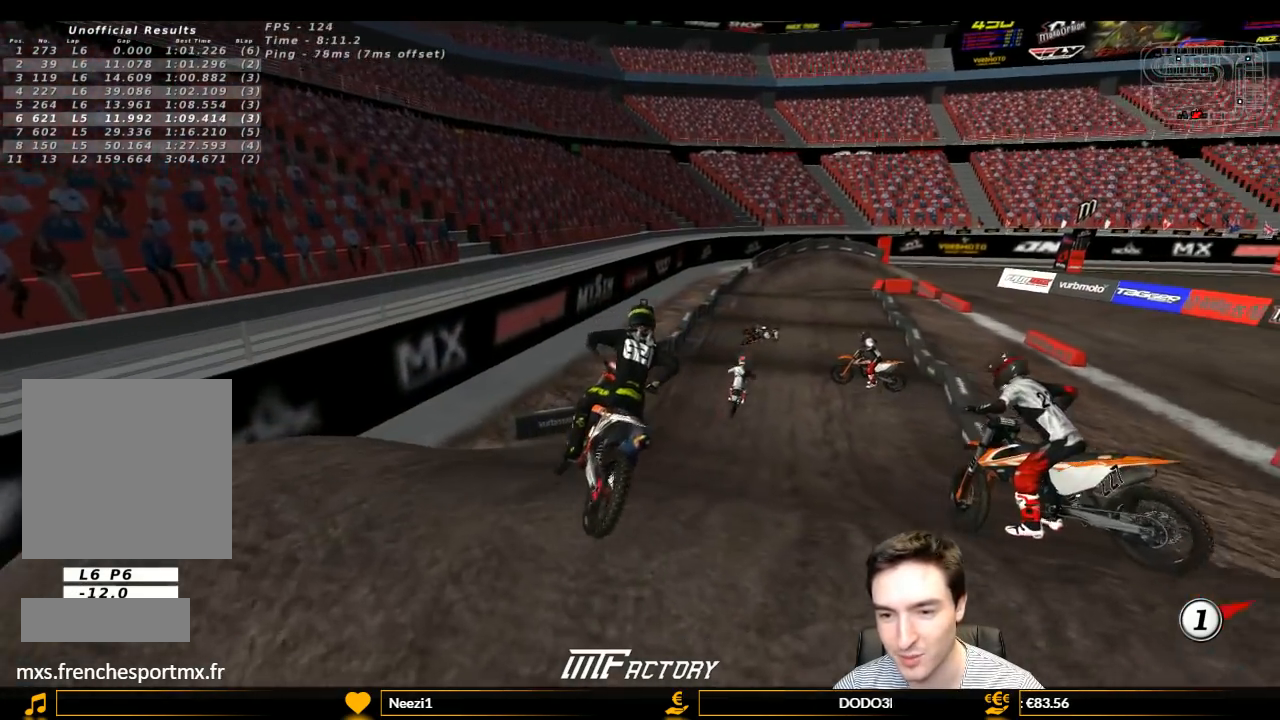
{"buttons": ["L1", "R2"], "left_stick": "center", "right_stick": "center", "events": [[67, "left_stick", "right"], [200, "left_stick", "center"], [333, "B", "down"], [433, "B", "up"]]}
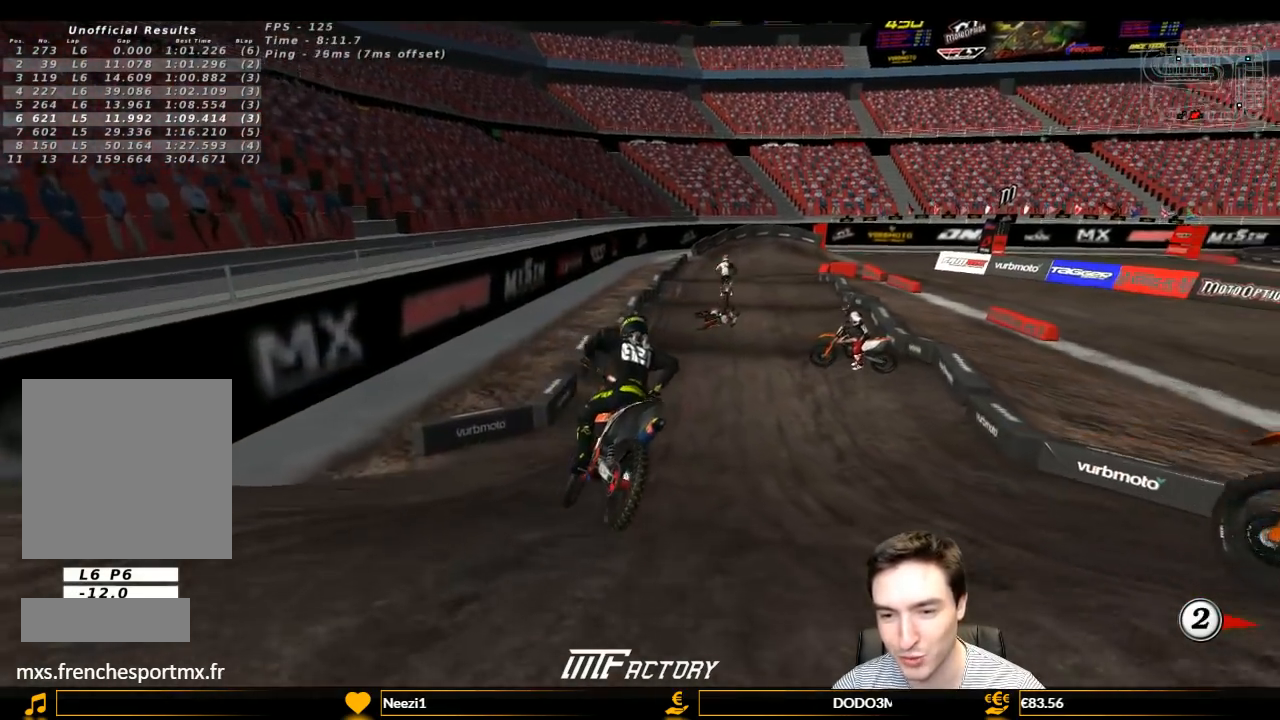
{"buttons": ["L1", "R2"], "left_stick": "center", "right_stick": "center", "events": [[167, "left_stick", "left"], [233, "left_stick", "center"]]}
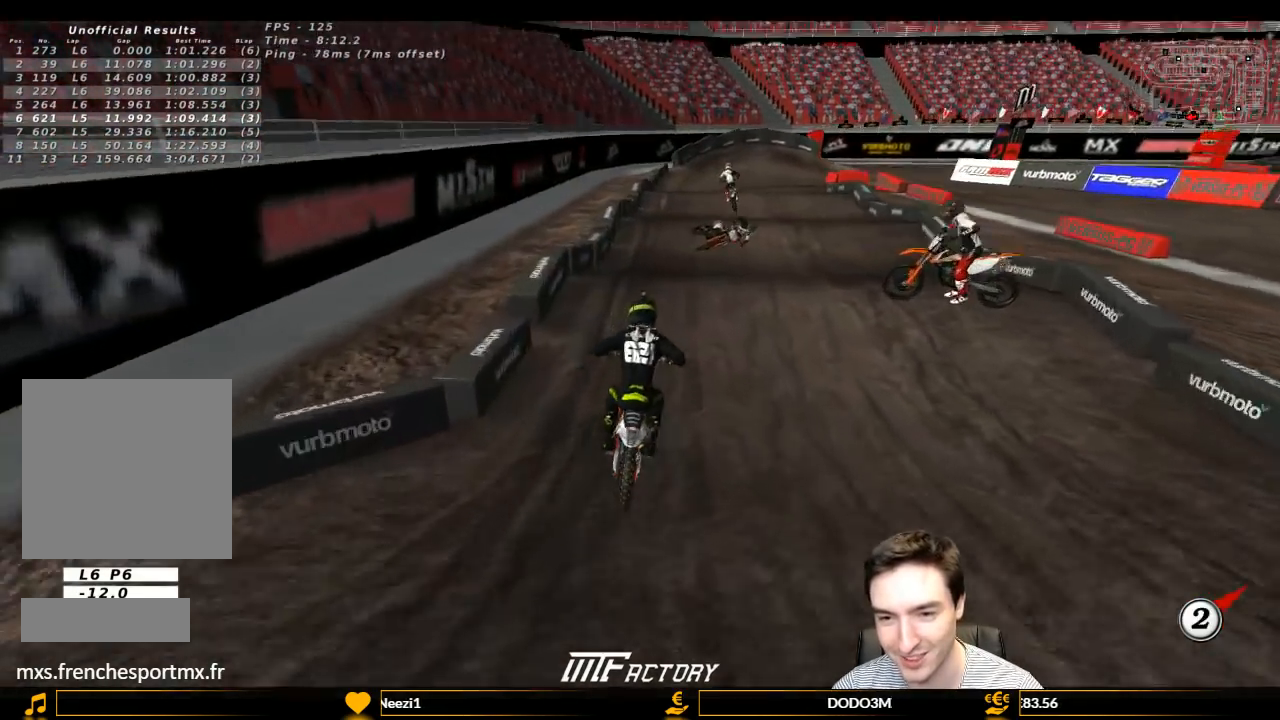
{"buttons": ["R2"], "left_stick": "center", "right_stick": "center", "events": [[233, "B", "down"], [300, "B", "up"], [333, "L1", "up"]]}
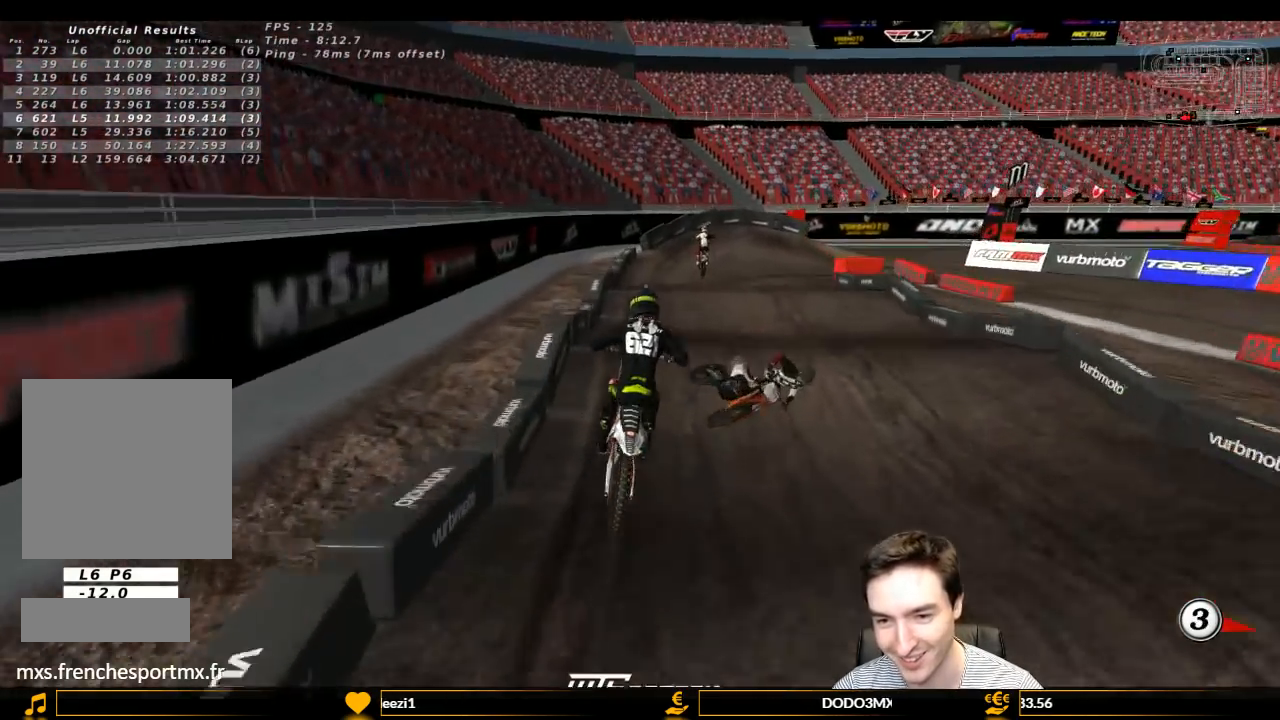
{"buttons": [], "left_stick": "center", "right_stick": "center", "events": [[467, "R2", "up"]]}
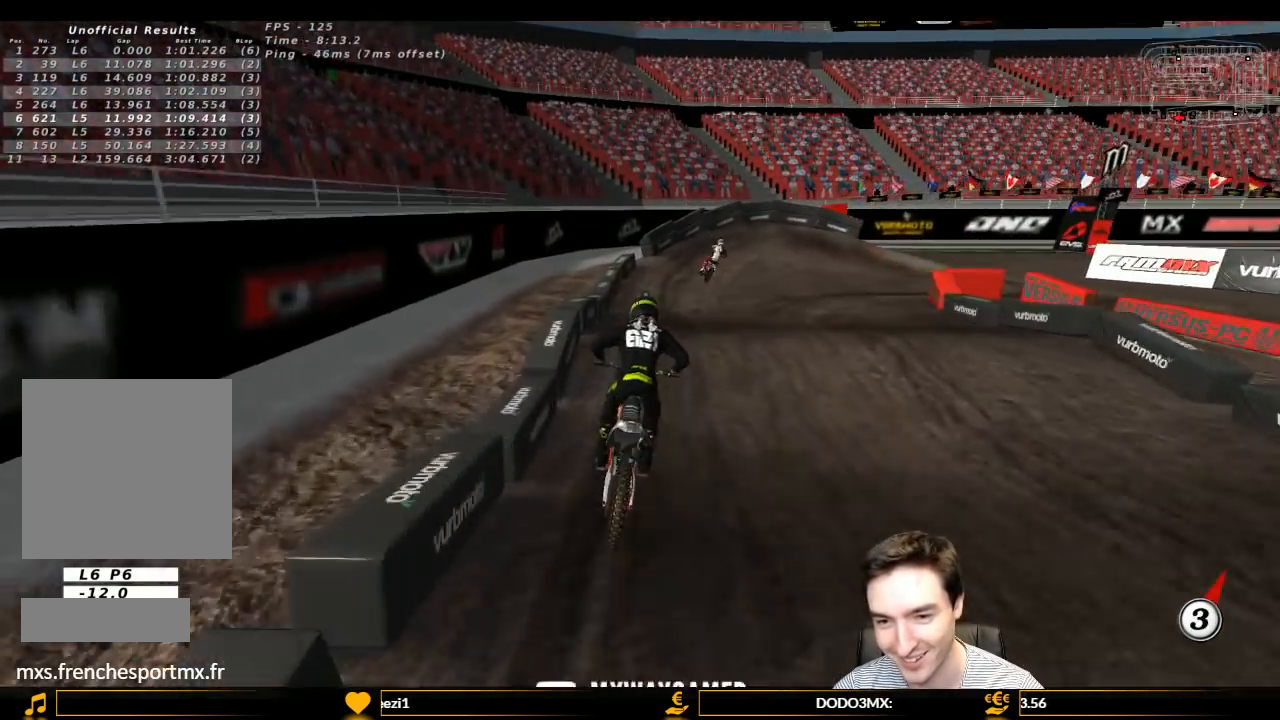
{"buttons": [], "left_stick": "down-right", "right_stick": "center", "events": [[100, "left_stick", "down-right"], [200, "R2", "down"], [200, "left_stick", "down"], [367, "left_stick", "down-right"], [500, "R2", "up"]]}
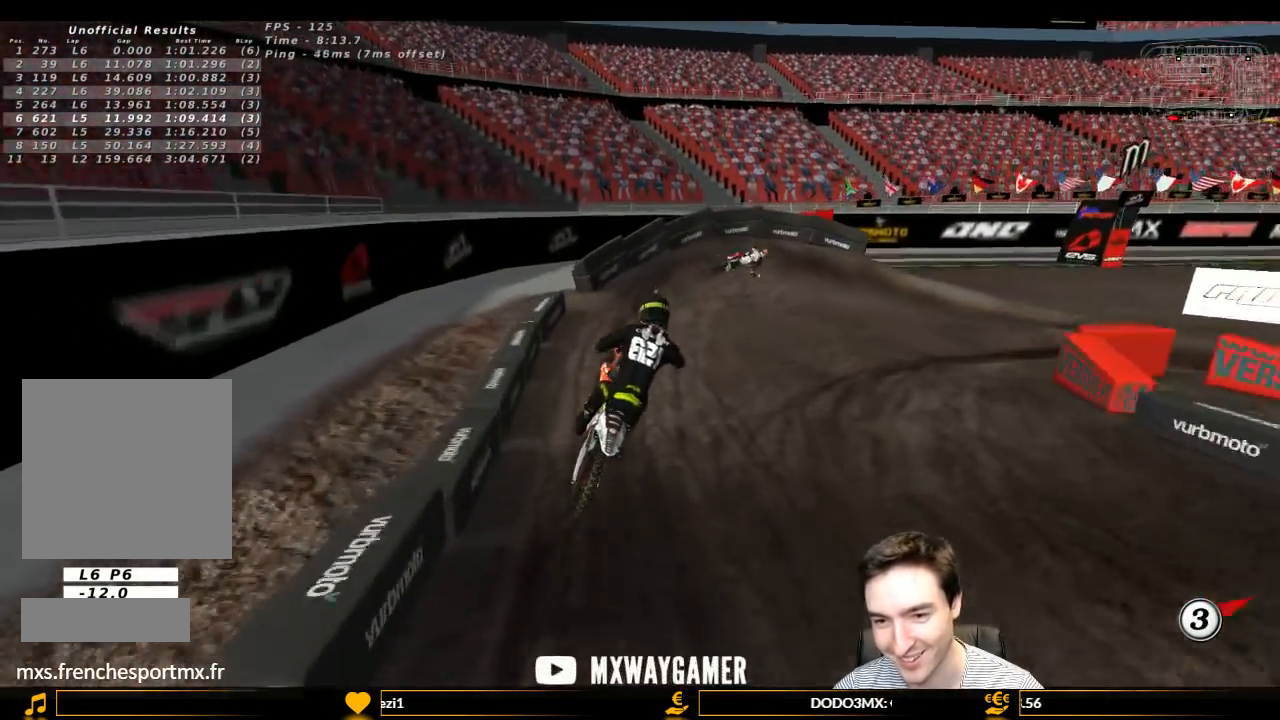
{"buttons": ["X", "L1"], "left_stick": "right", "right_stick": "center", "events": [[167, "L1", "down"], [167, "left_stick", "center"], [267, "X", "down"], [400, "X", "up"], [500, "X", "down"], [500, "left_stick", "right"]]}
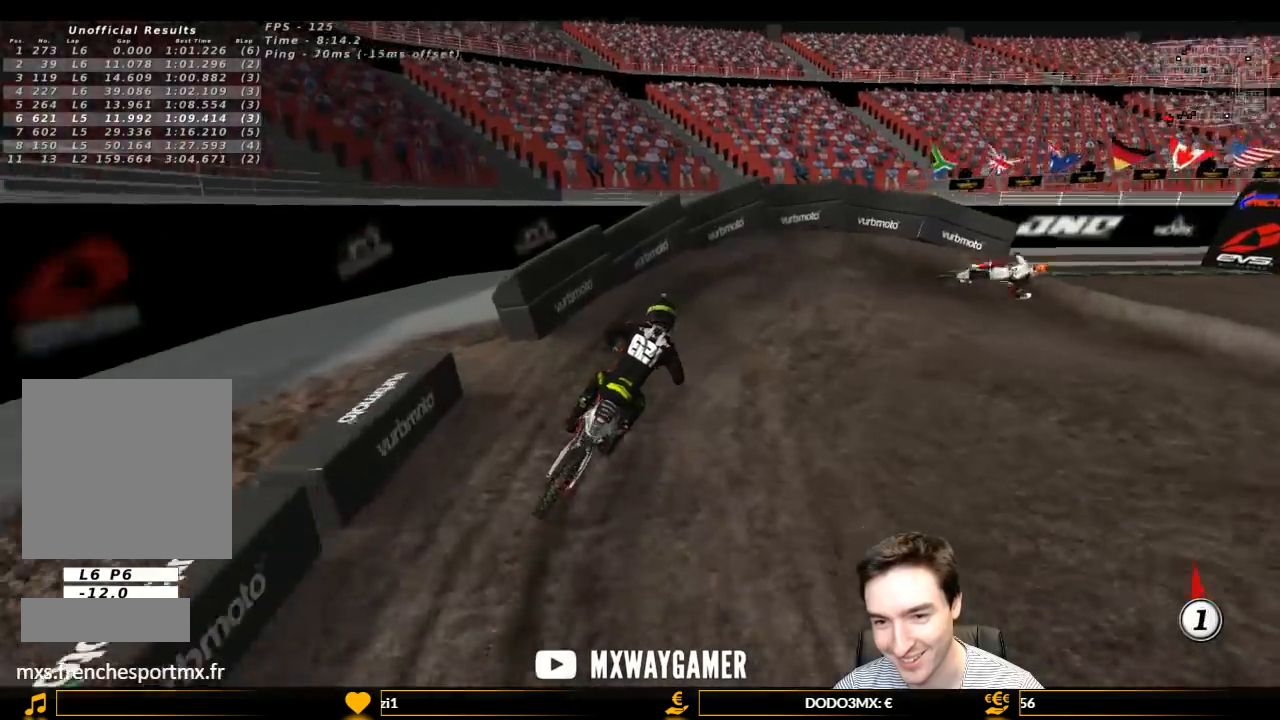
{"buttons": ["L1"], "left_stick": "right", "right_stick": "center", "events": [[67, "X", "up"]]}
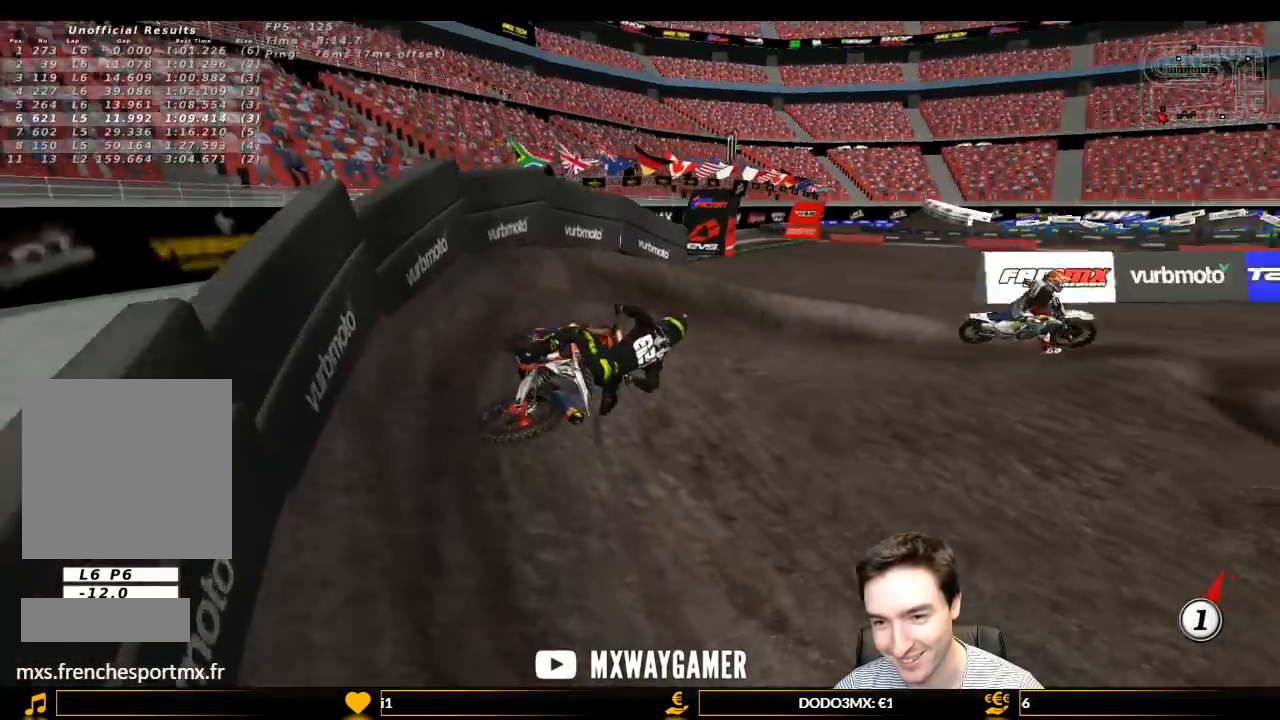
{"buttons": ["L1", "R2"], "left_stick": "left", "right_stick": "center", "events": [[167, "R2", "down"], [333, "left_stick", "center"], [400, "left_stick", "left"]]}
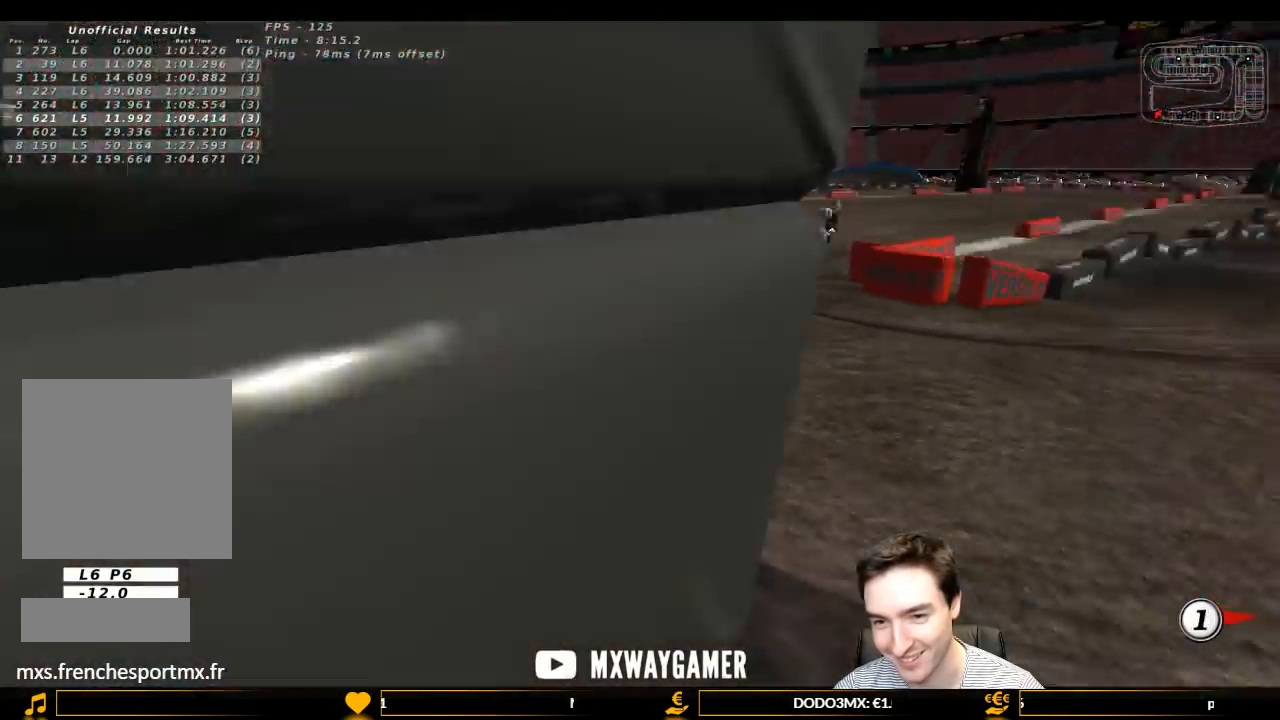
{"buttons": ["B", "R2"], "left_stick": "down-left", "right_stick": "center", "events": [[133, "B", "down"], [200, "B", "up"], [200, "L1", "up"], [200, "left_stick", "down-left"], [433, "B", "down"]]}
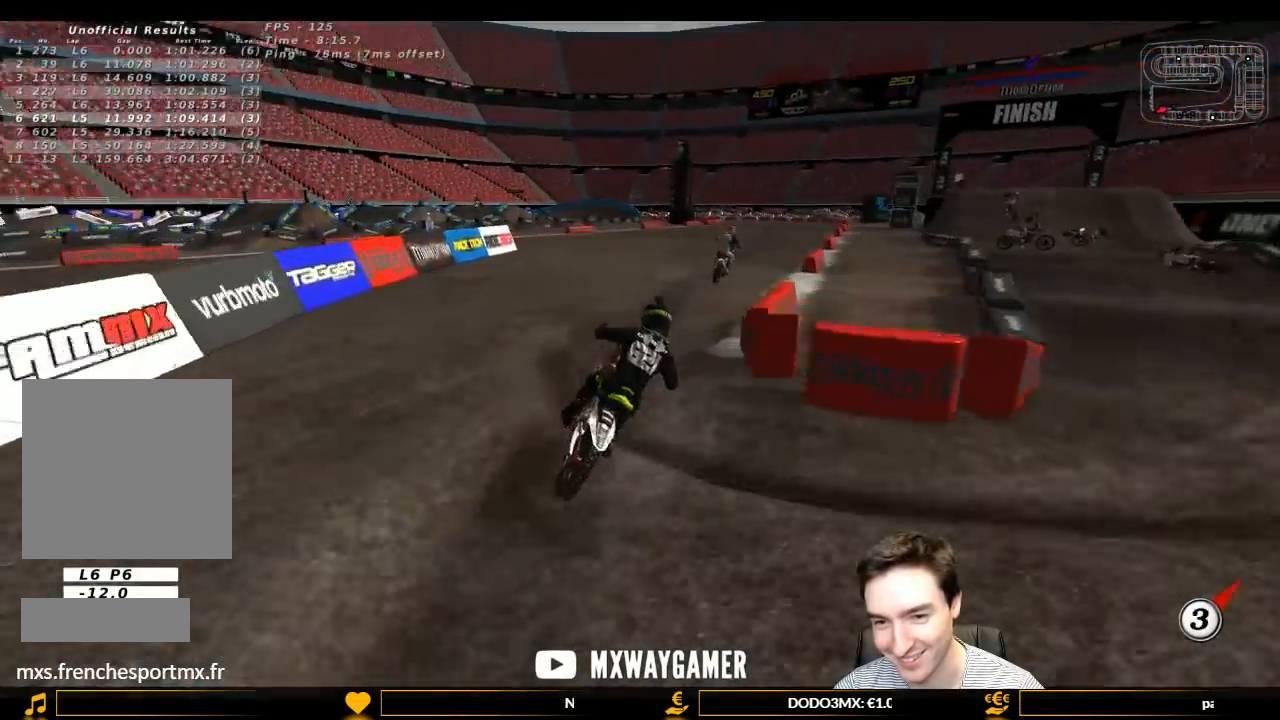
{"buttons": ["B", "R2"], "left_stick": "down", "right_stick": "center", "events": [[33, "B", "up"], [33, "left_stick", "down"], [400, "B", "down"]]}
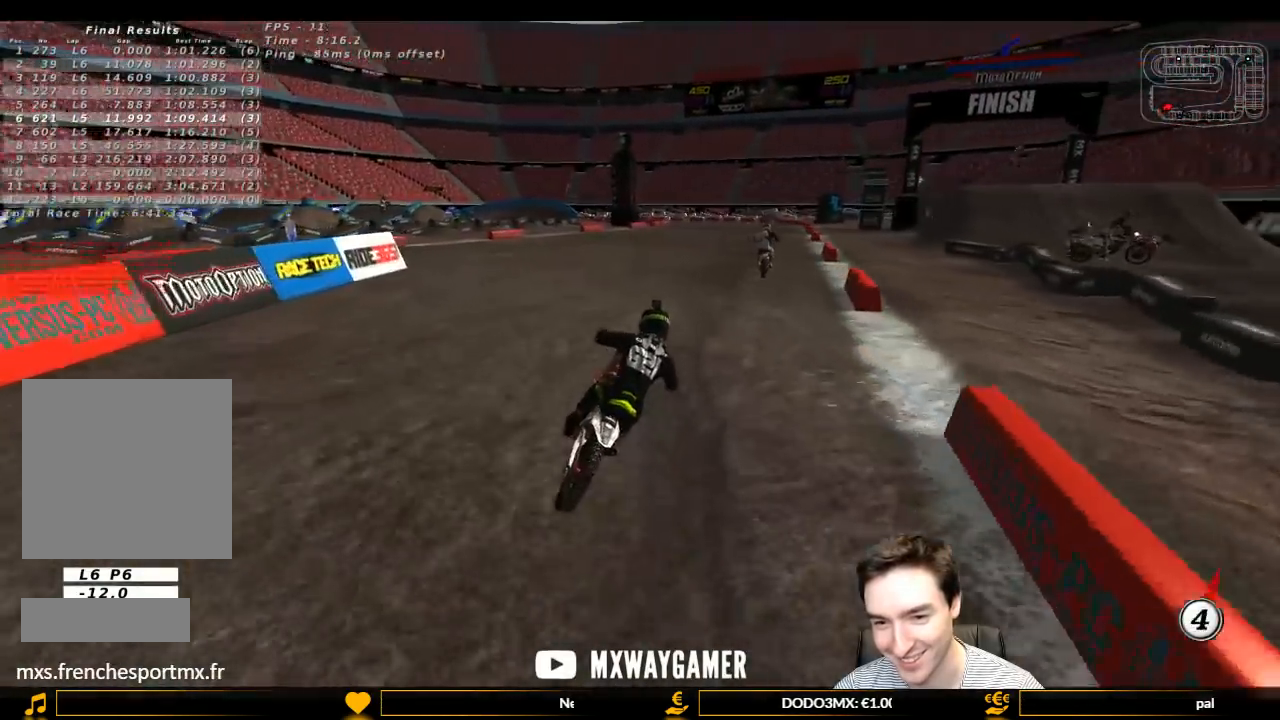
{"buttons": ["R2"], "left_stick": "down", "right_stick": "center", "events": [[33, "B", "up"]]}
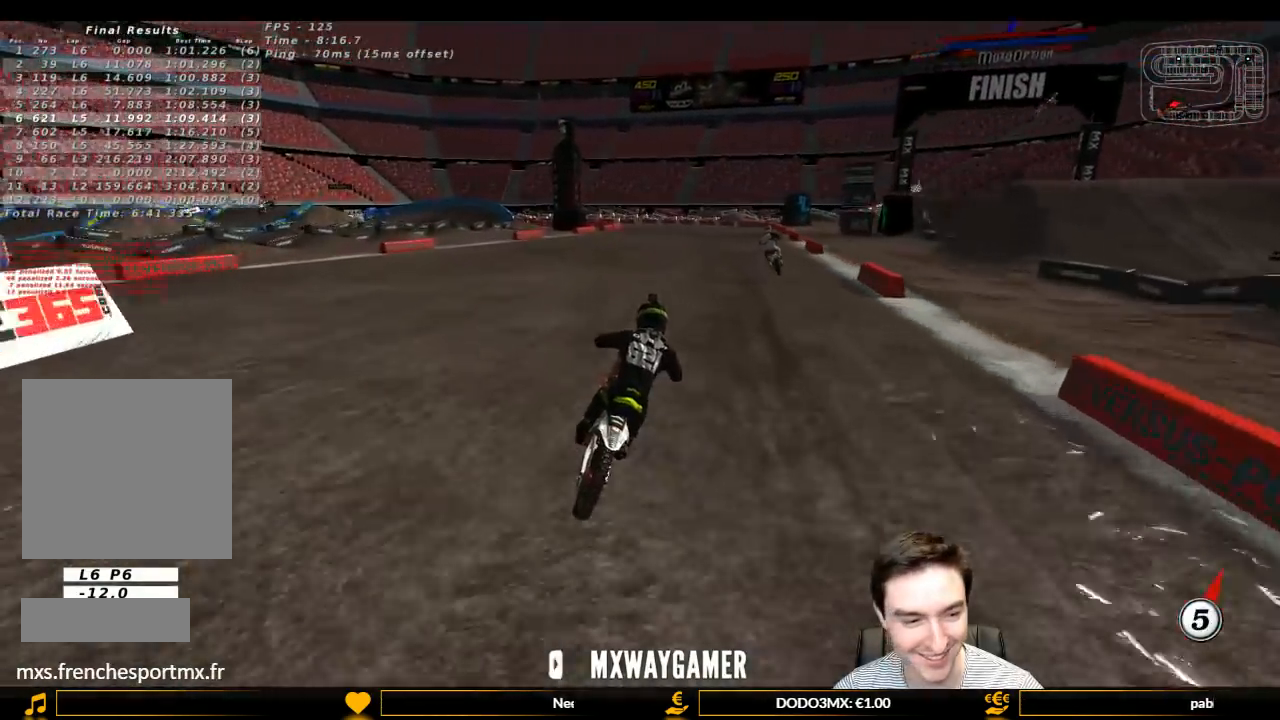
{"buttons": ["L1", "R2"], "left_stick": "down", "right_stick": "center", "events": [[33, "B", "down"], [167, "B", "up"], [400, "L1", "down"]]}
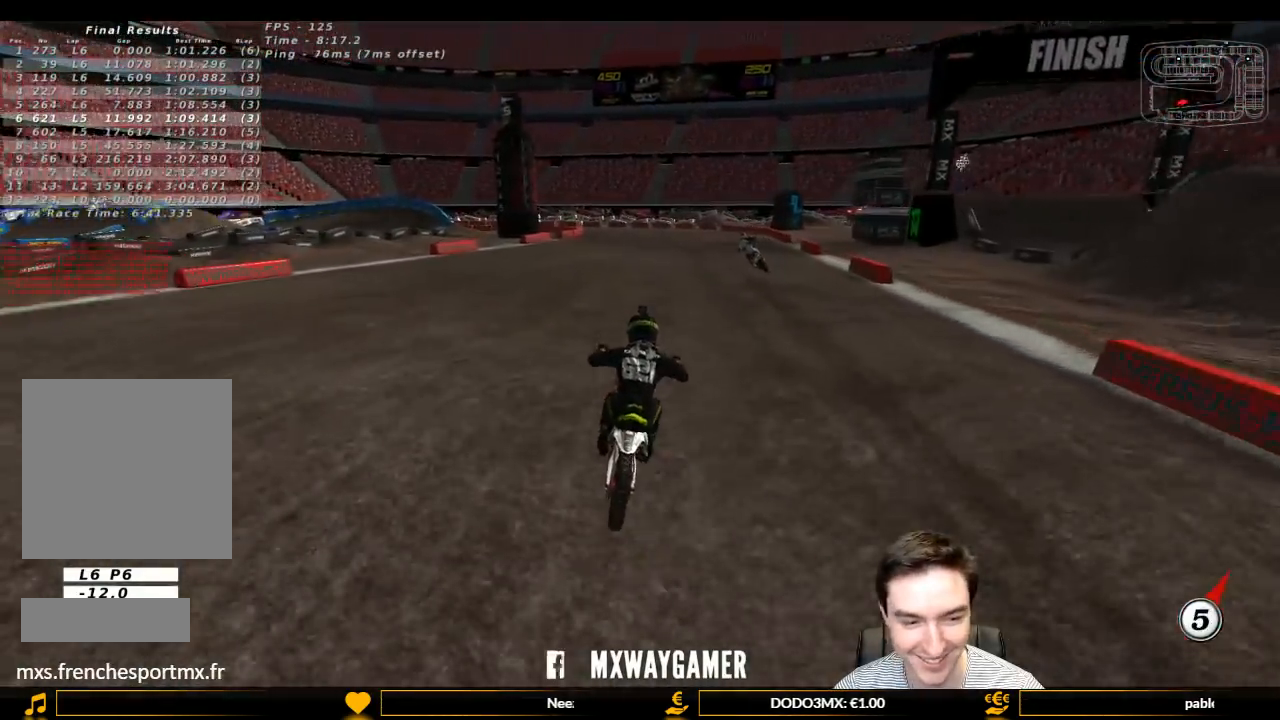
{"buttons": ["L1", "R2"], "left_stick": "center", "right_stick": "center", "events": [[433, "left_stick", "center"]]}
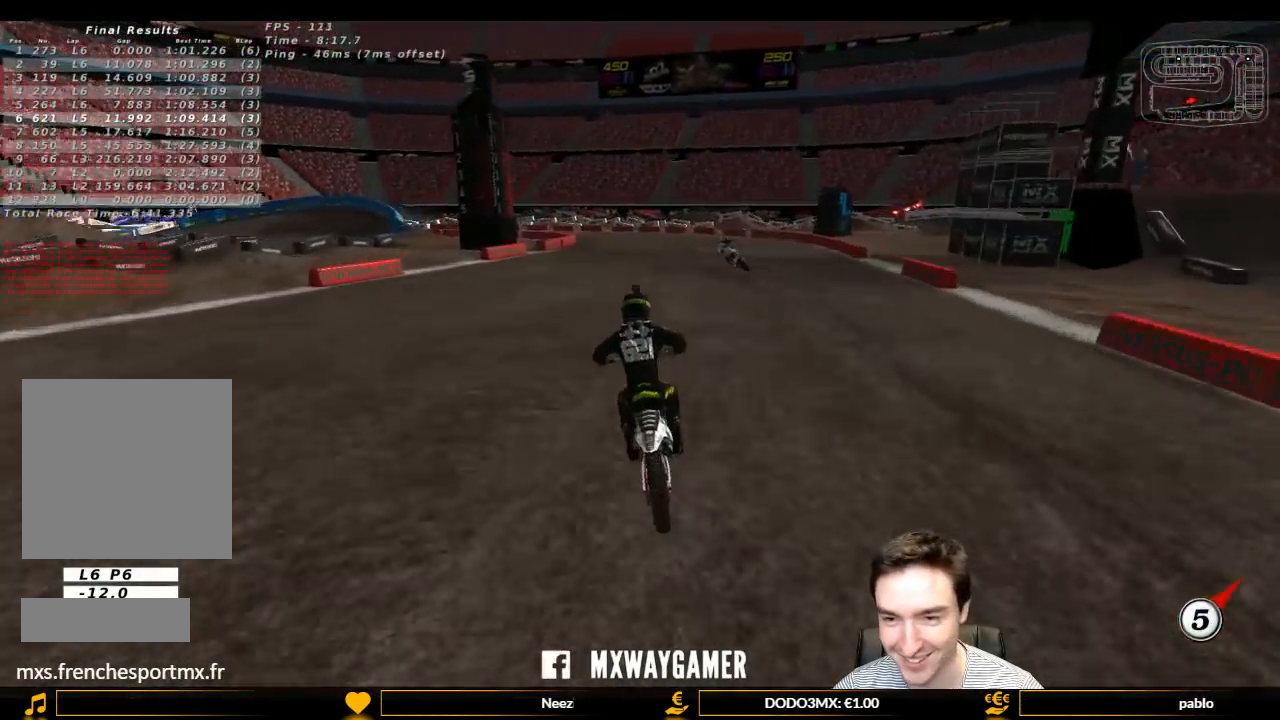
{"buttons": ["X", "L1"], "left_stick": "center", "right_stick": "center", "events": [[267, "R2", "up"], [267, "X", "down"], [400, "X", "up"], [467, "X", "down"]]}
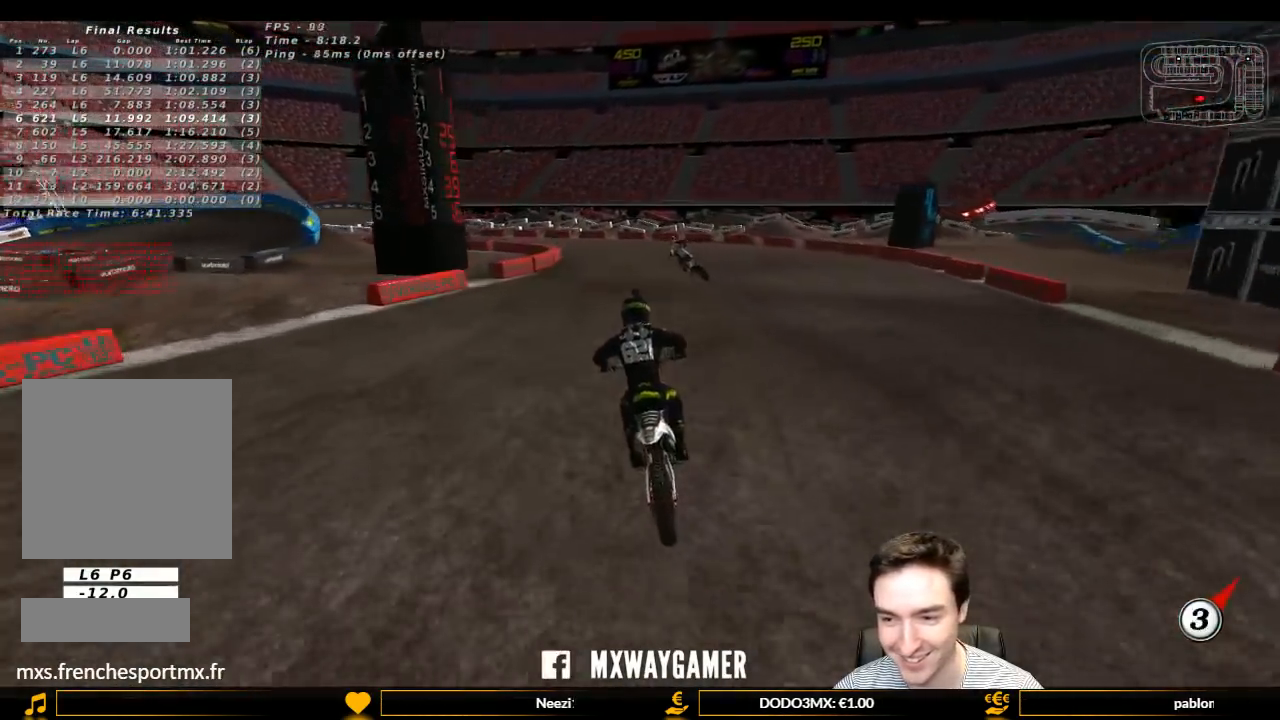
{"buttons": ["L1"], "left_stick": "down-left", "right_stick": "center", "events": [[67, "L2", "down"], [67, "left_stick", "down-left"], [100, "A", "down"], [100, "X", "up"], [267, "A", "up"], [400, "L2", "up"]]}
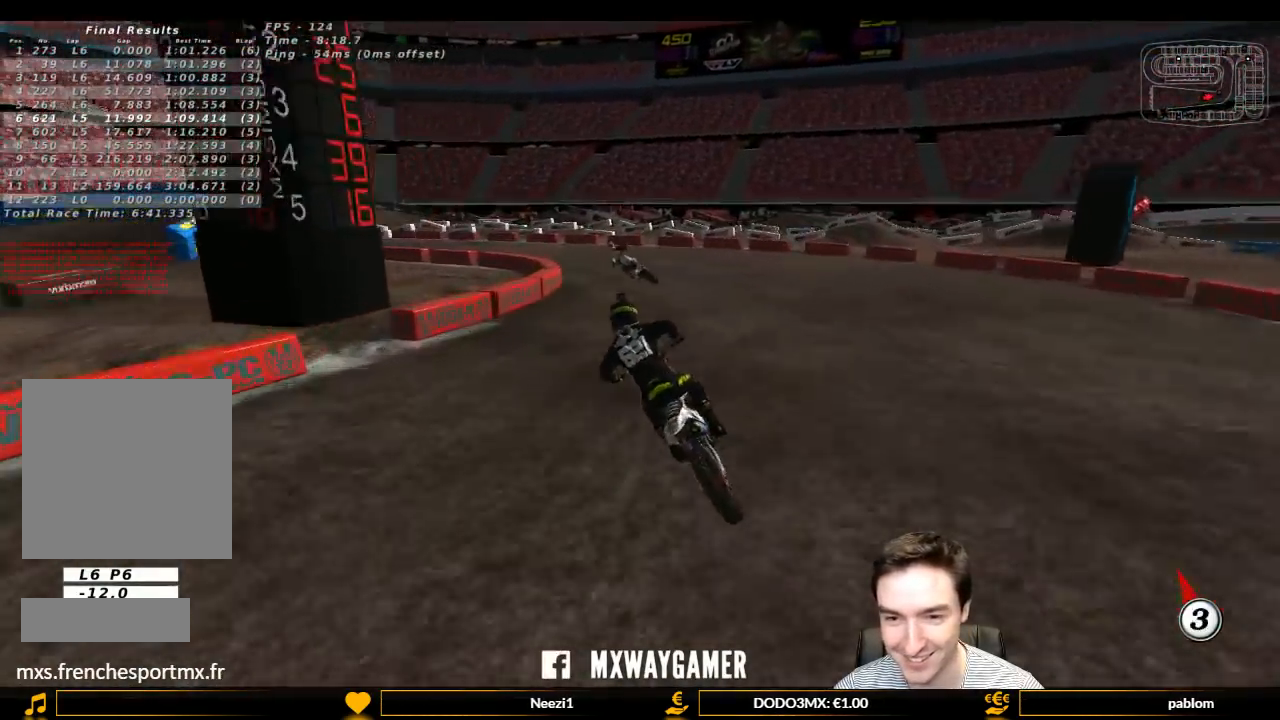
{"buttons": ["L1", "R2"], "left_stick": "center", "right_stick": "center", "events": [[33, "left_stick", "center"], [100, "X", "down"], [167, "X", "up"], [433, "R2", "down"]]}
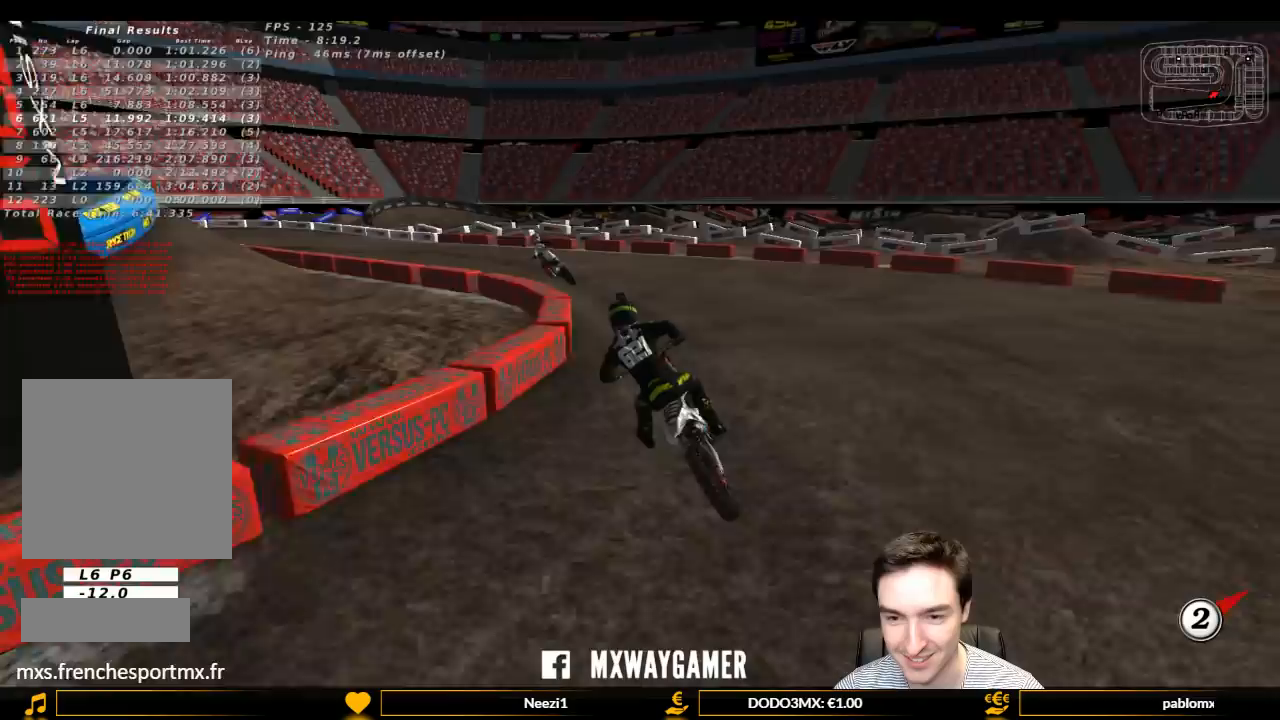
{"buttons": ["L1", "R2"], "left_stick": "center", "right_stick": "center", "events": [[33, "R2", "up"], [267, "R2", "down"]]}
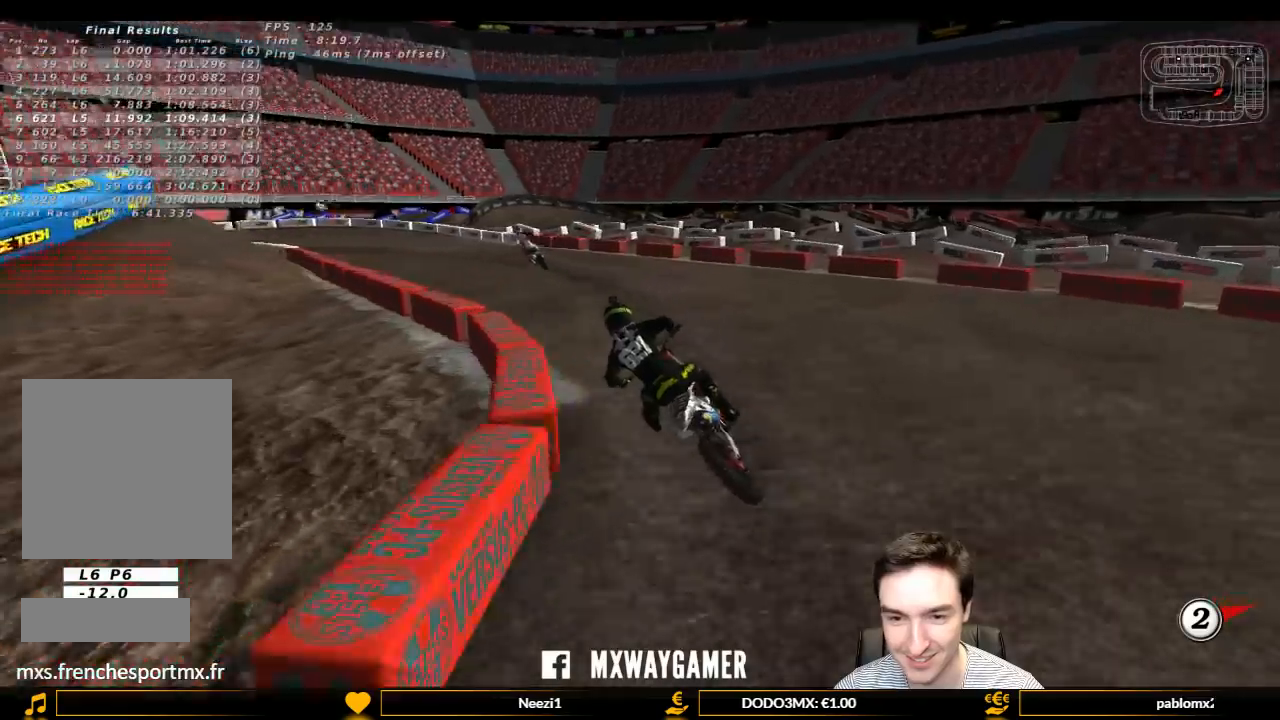
{"buttons": ["L1", "R2"], "left_stick": "center", "right_stick": "center", "events": []}
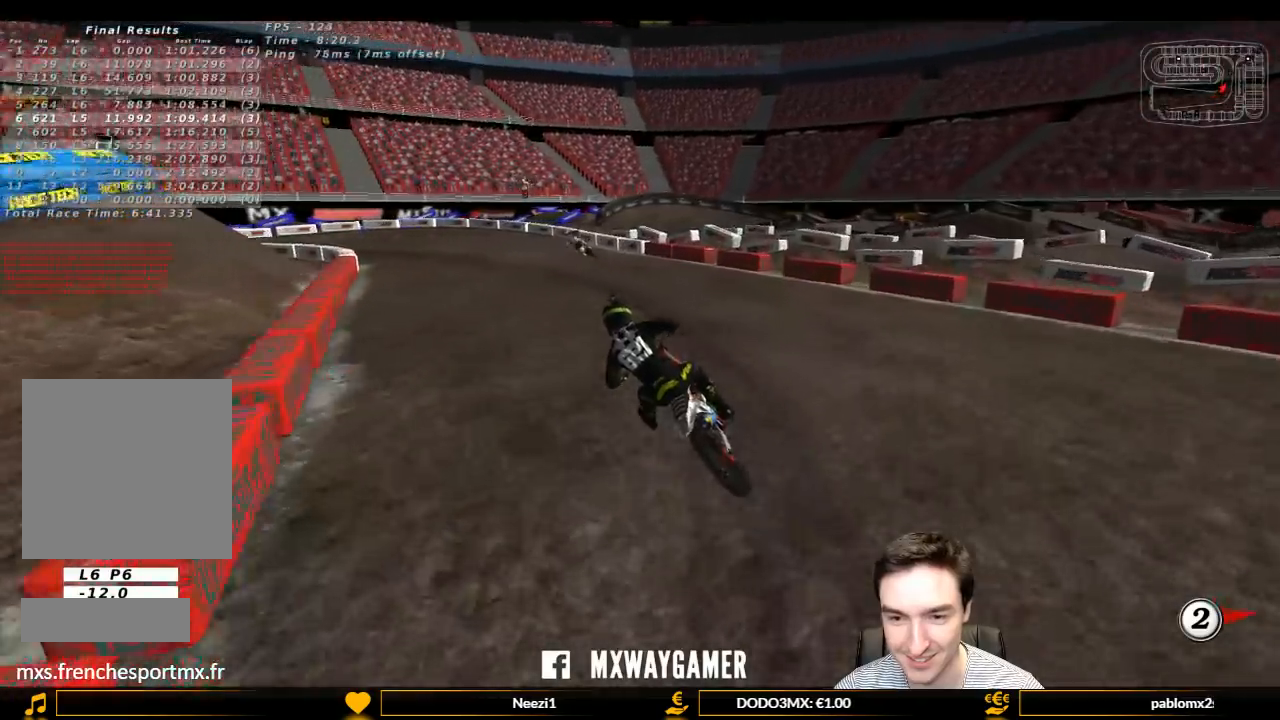
{"buttons": ["L1"], "left_stick": "center", "right_stick": "center", "events": [[233, "R2", "up"]]}
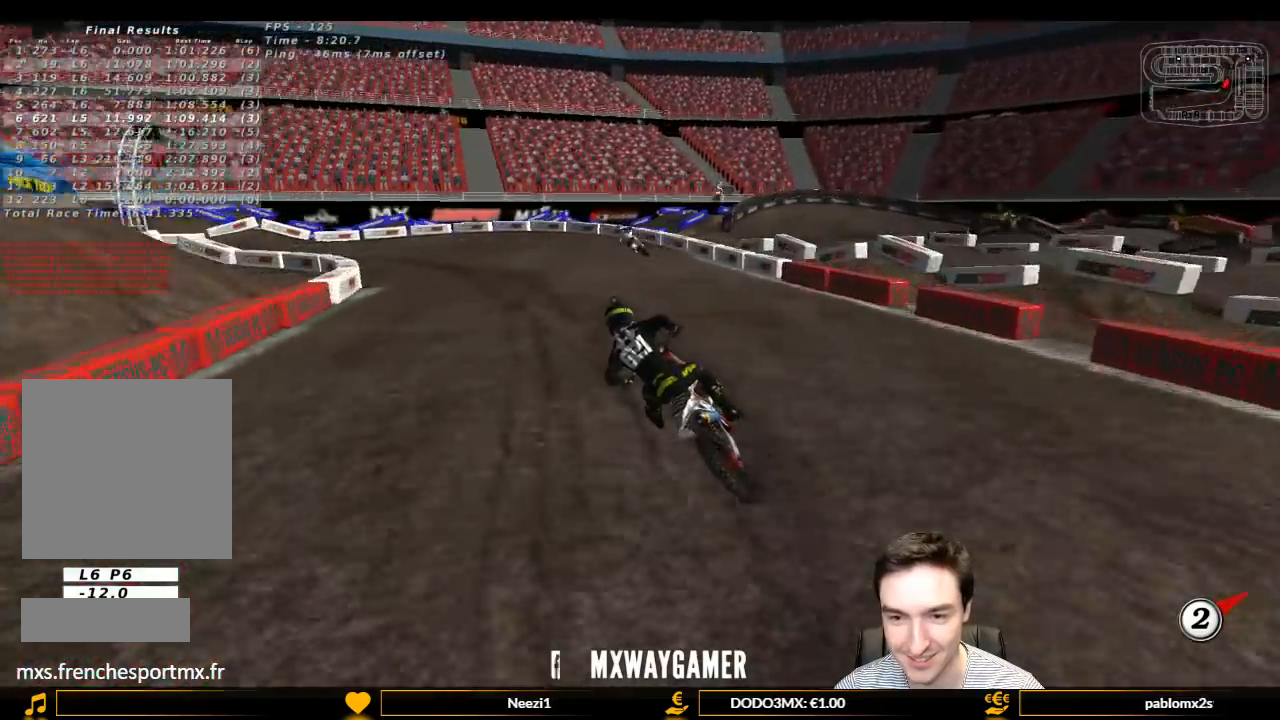
{"buttons": ["L1"], "left_stick": "center", "right_stick": "center", "events": []}
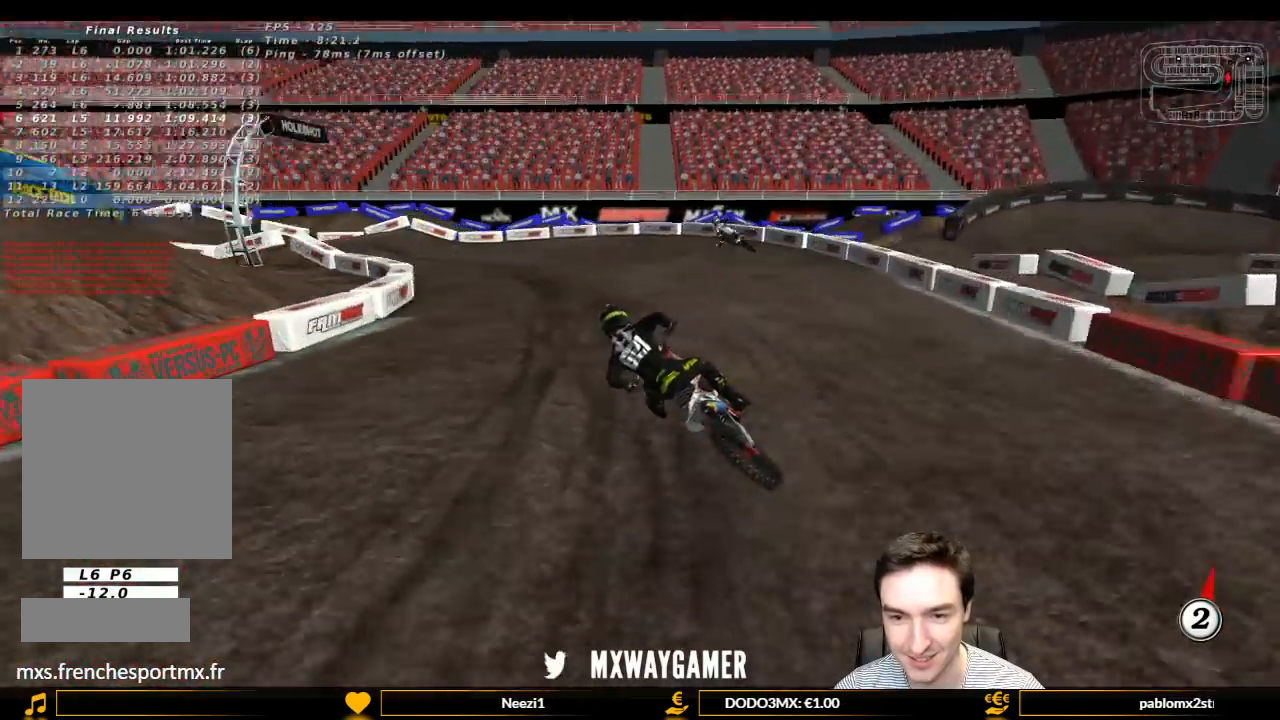
{"buttons": ["L1", "R2"], "left_stick": "center", "right_stick": "center", "events": [[100, "R2", "down"], [233, "R2", "up"], [333, "R2", "down"]]}
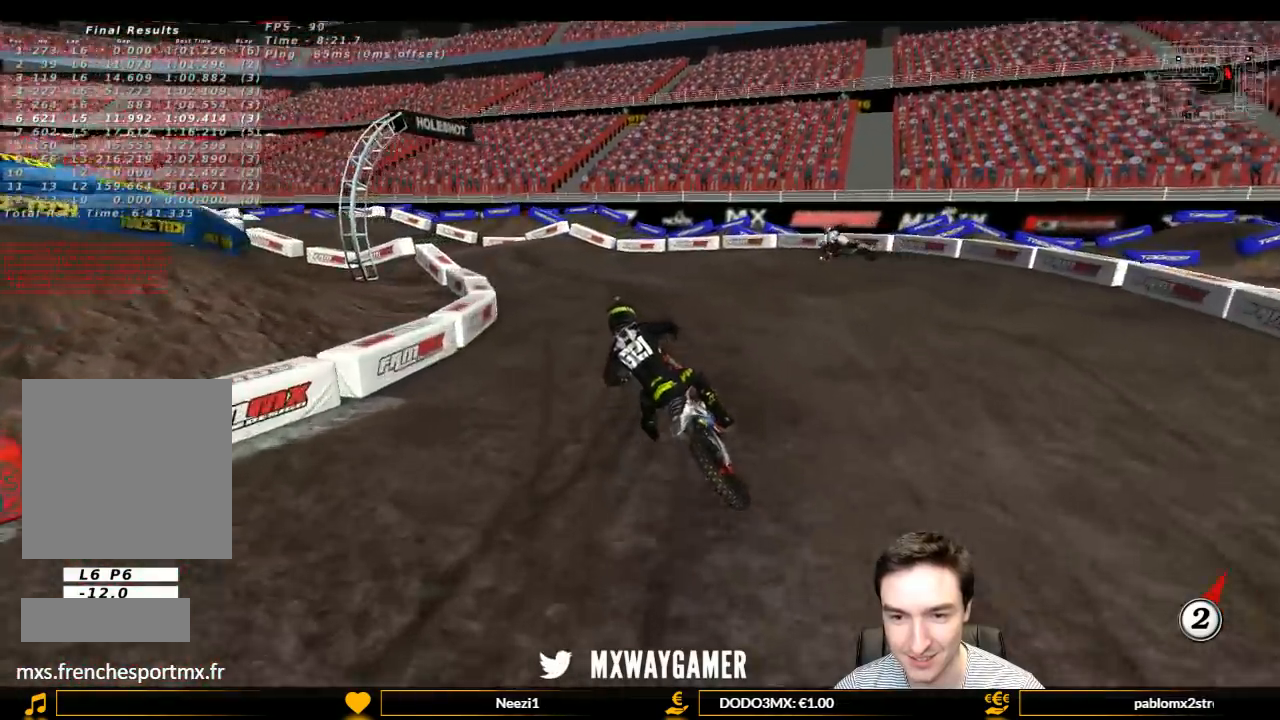
{"buttons": ["L1"], "left_stick": "center", "right_stick": "center", "events": [[467, "R2", "up"]]}
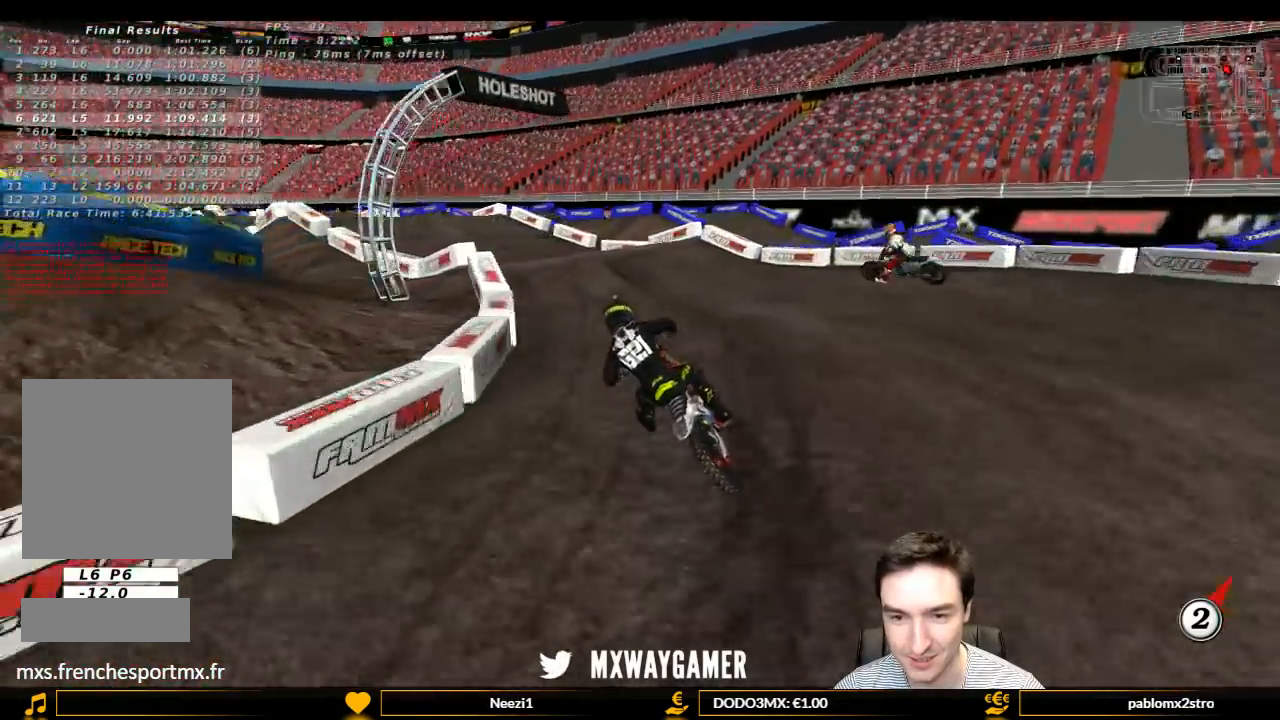
{"buttons": ["L1"], "left_stick": "center", "right_stick": "center", "events": [[267, "R2", "down"], [467, "R2", "up"]]}